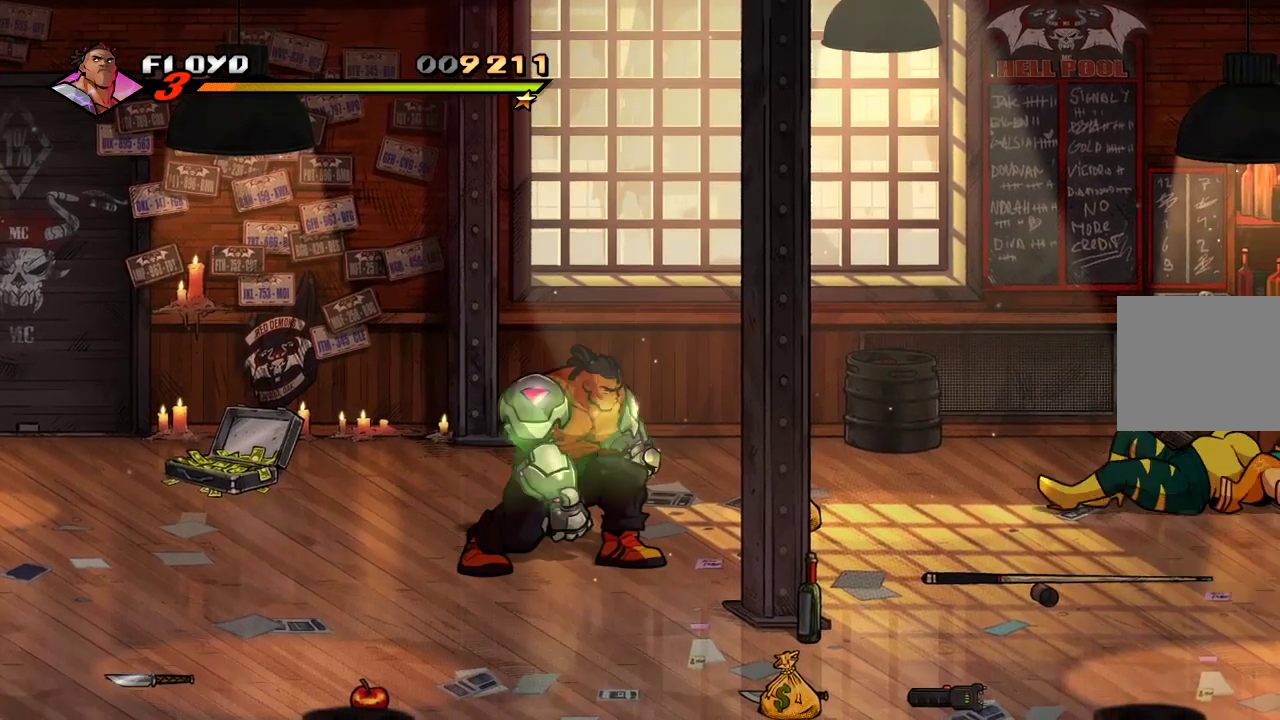
Gameplay with a controller (PlayStation layout); each line is a JSON object with the inputs held at the frame after it. "events" lists button and stick changes between this image and that frame as [ms after this image, input, new state], when the widget could be followed in between.
{"buttons": [], "left_stick": "down-left", "right_stick": "center", "events": [[67, "left_stick", "down-left"]]}
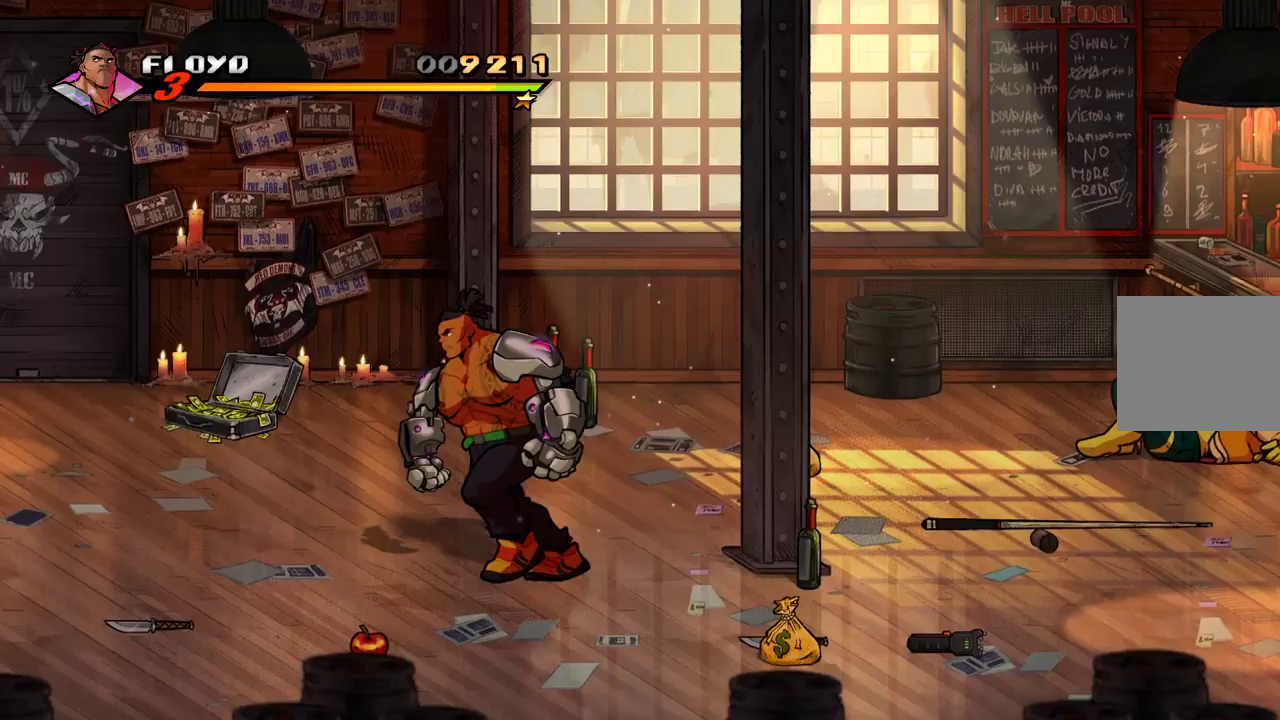
{"buttons": [], "left_stick": "down-left", "right_stick": "center", "events": []}
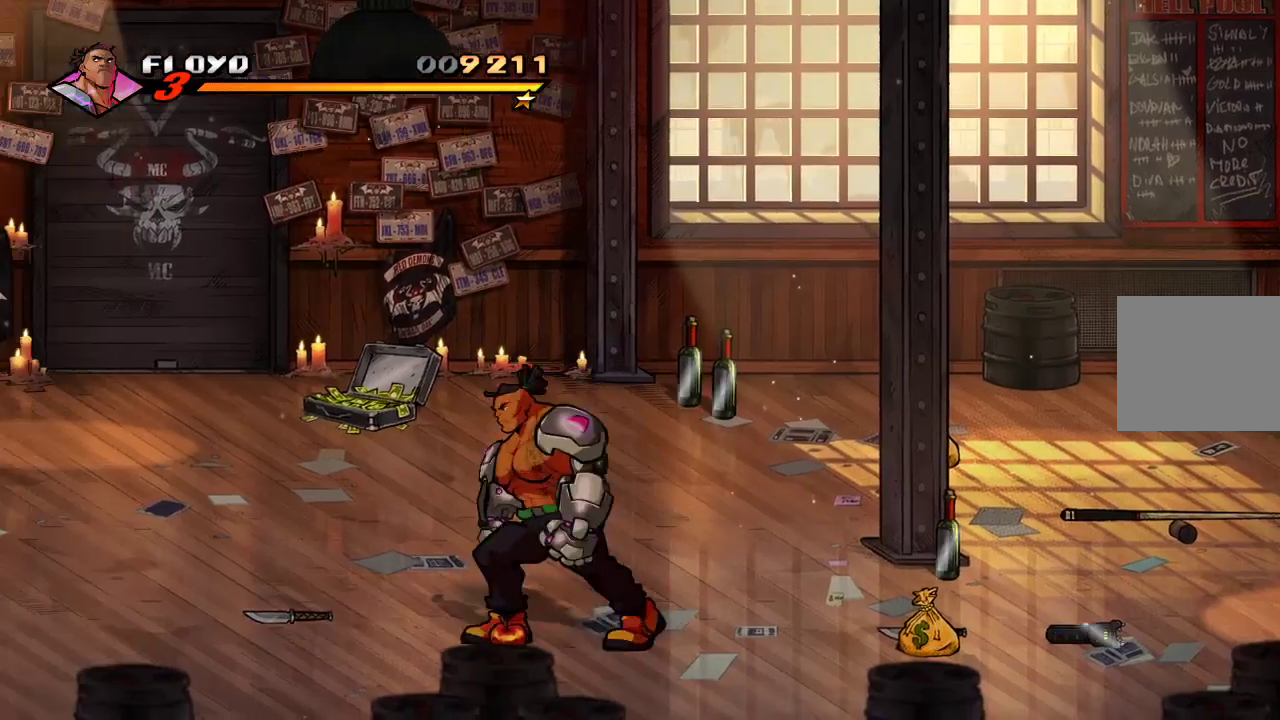
{"buttons": [], "left_stick": "left", "right_stick": "center", "events": [[167, "CIRCLE", "down"], [233, "left_stick", "center"], [333, "CIRCLE", "up"], [400, "left_stick", "left"]]}
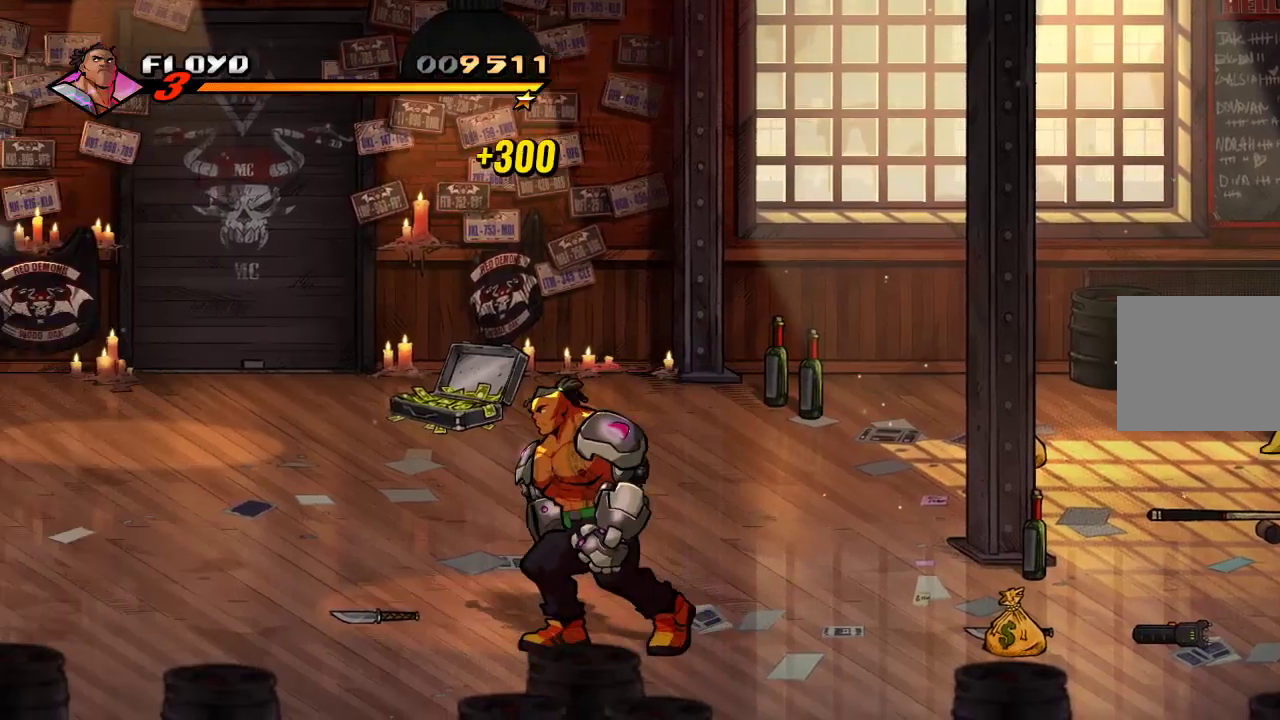
{"buttons": [], "left_stick": "left", "right_stick": "center", "events": []}
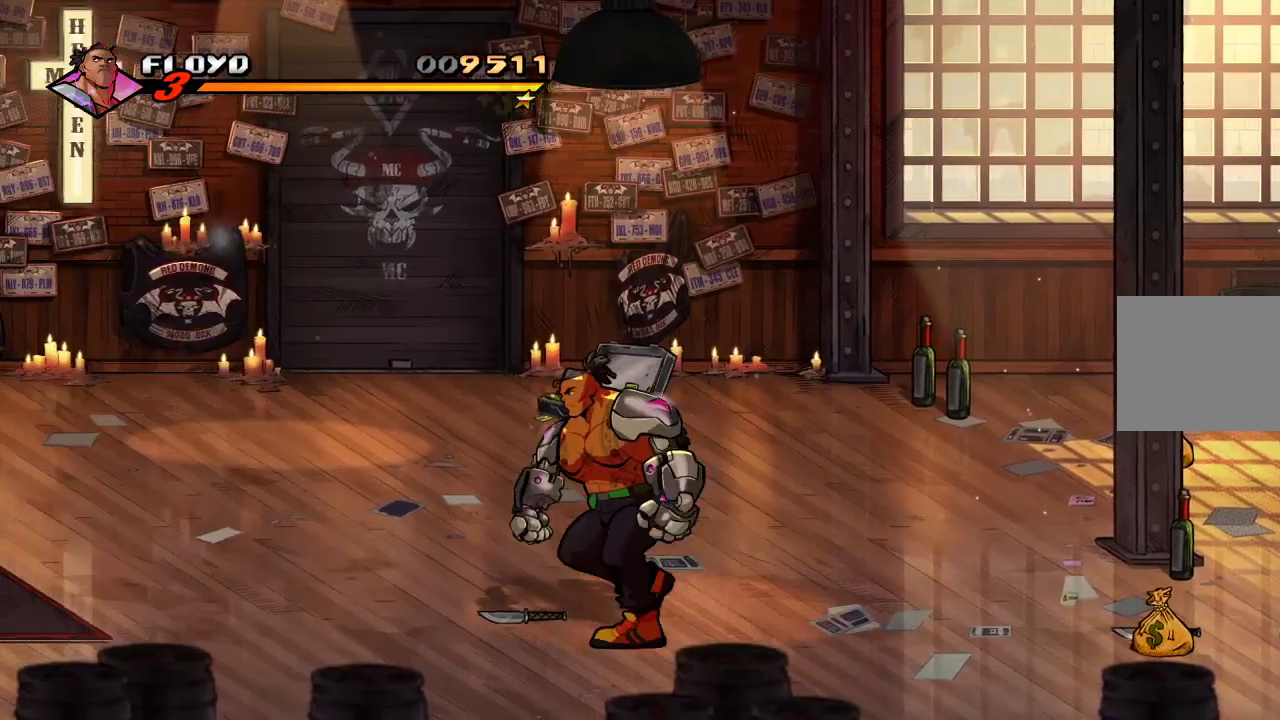
{"buttons": [], "left_stick": "up-right", "right_stick": "center", "events": [[233, "CIRCLE", "down"], [367, "CIRCLE", "up"], [400, "left_stick", "up-right"]]}
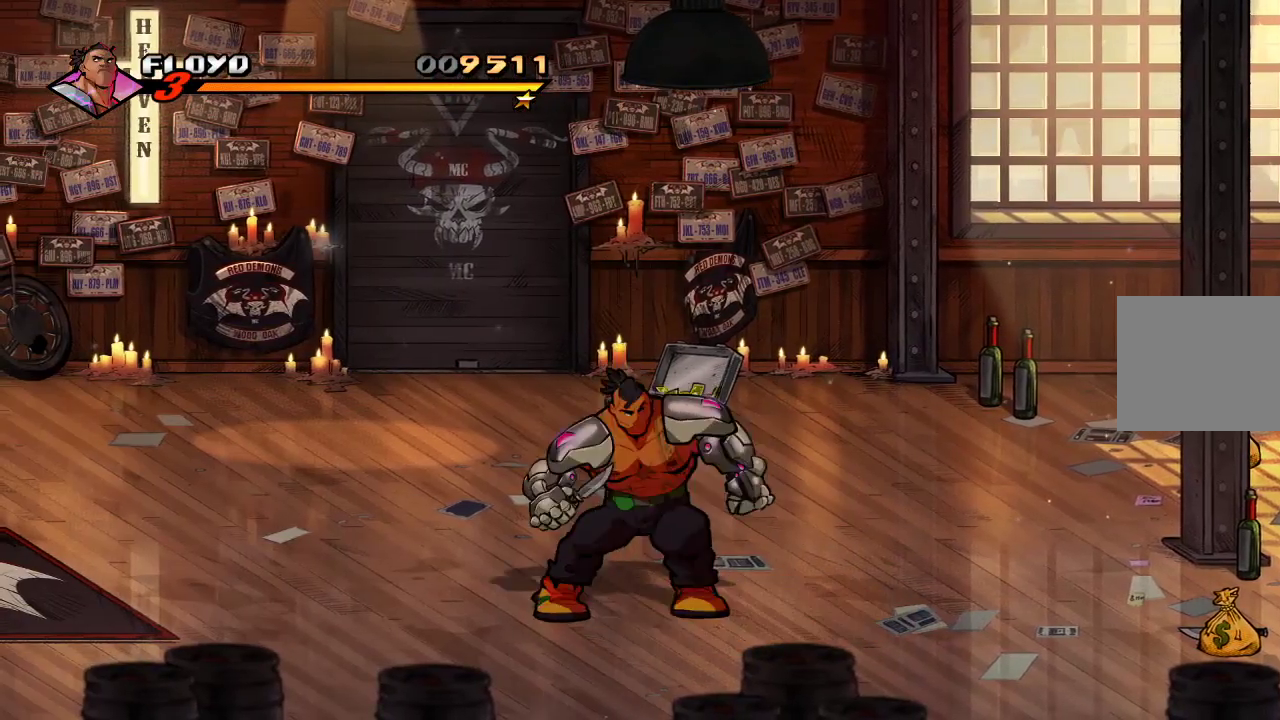
{"buttons": [], "left_stick": "up-right", "right_stick": "center", "events": []}
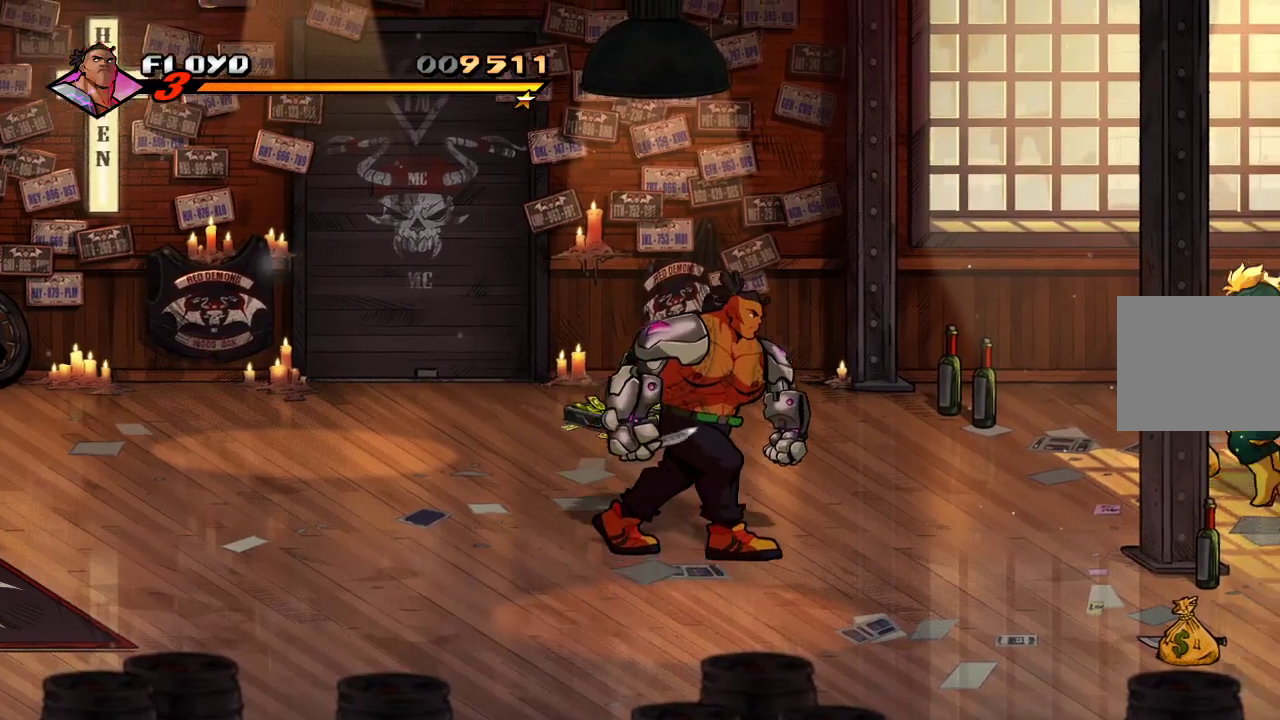
{"buttons": [], "left_stick": "right", "right_stick": "center", "events": [[233, "left_stick", "right"], [267, "CIRCLE", "down"], [333, "CIRCLE", "up"]]}
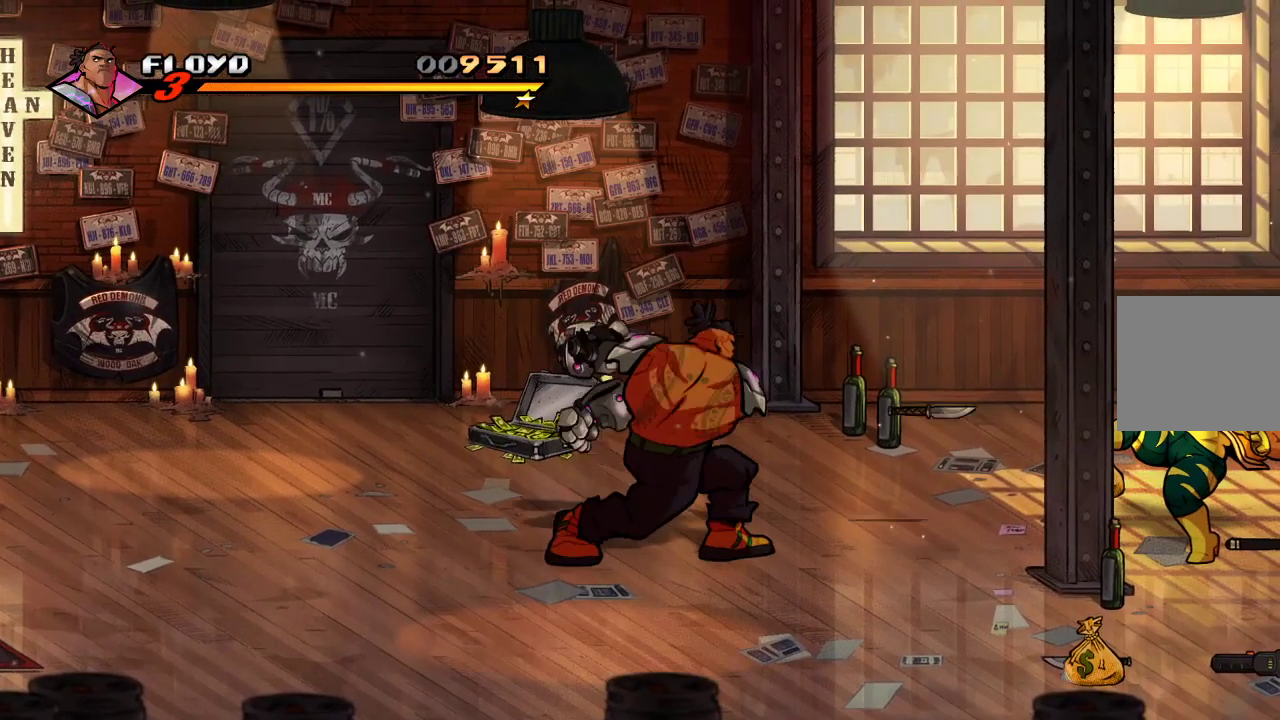
{"buttons": [], "left_stick": "up", "right_stick": "center", "events": [[100, "left_stick", "center"], [467, "left_stick", "up"]]}
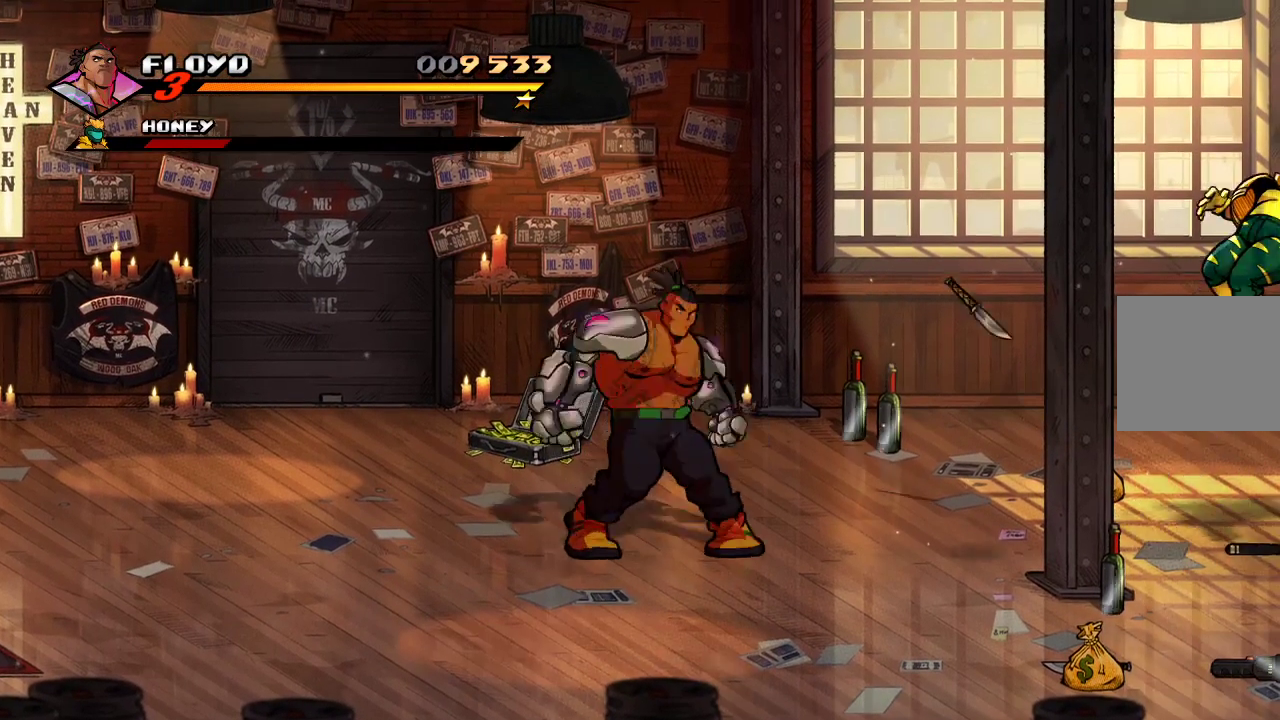
{"buttons": [], "left_stick": "up-left", "right_stick": "center", "events": [[33, "left_stick", "up-left"]]}
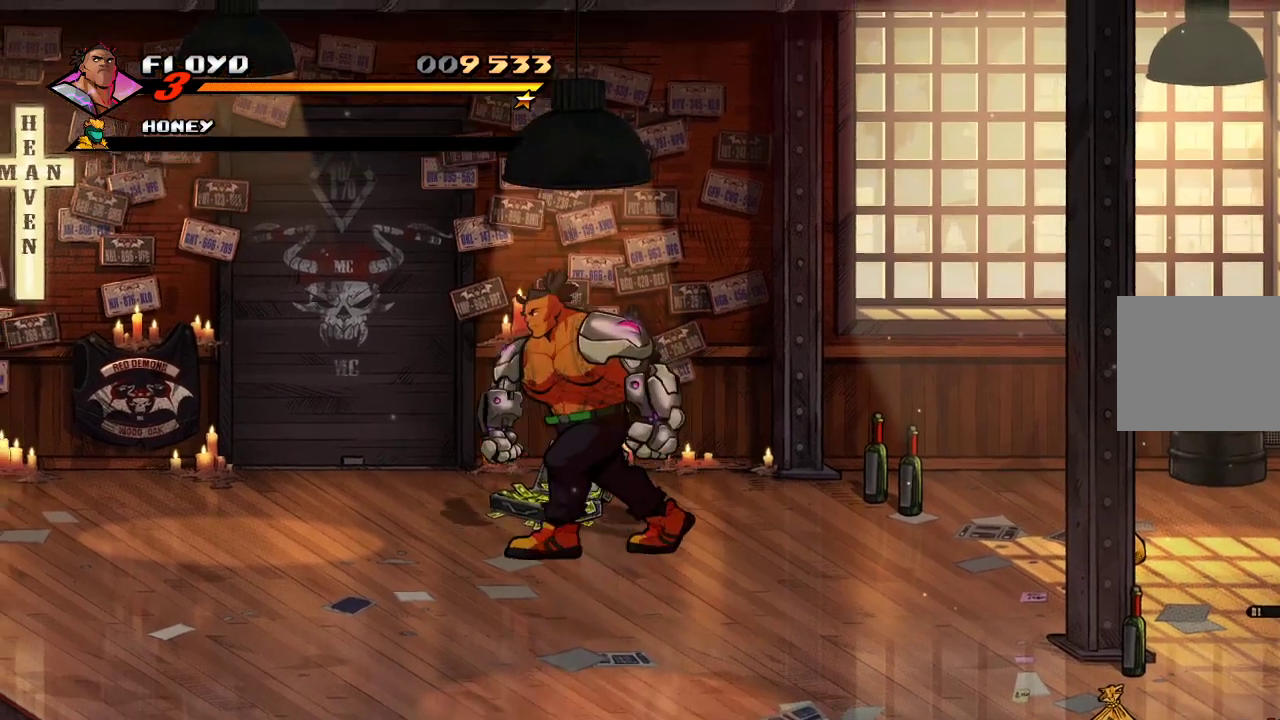
{"buttons": [], "left_stick": "right", "right_stick": "center", "events": [[133, "CIRCLE", "down"], [133, "left_stick", "center"], [200, "CIRCLE", "up"], [333, "left_stick", "right"]]}
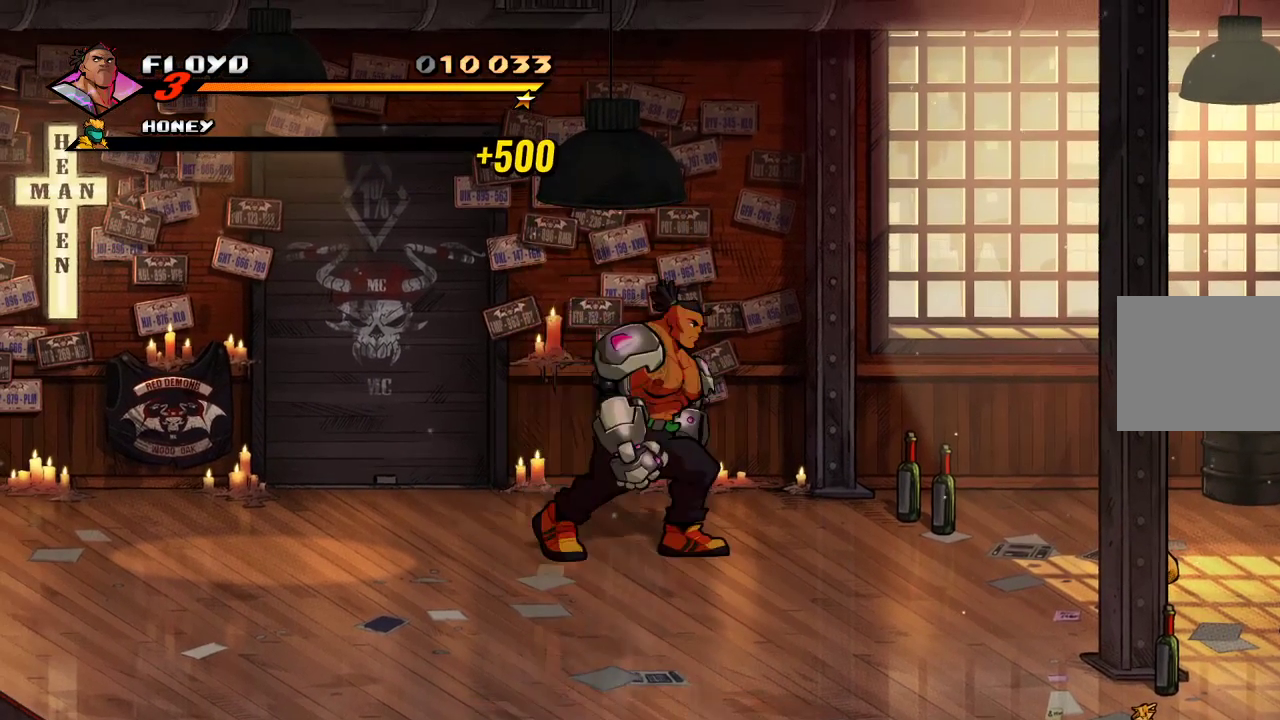
{"buttons": [], "left_stick": "right", "right_stick": "center", "events": []}
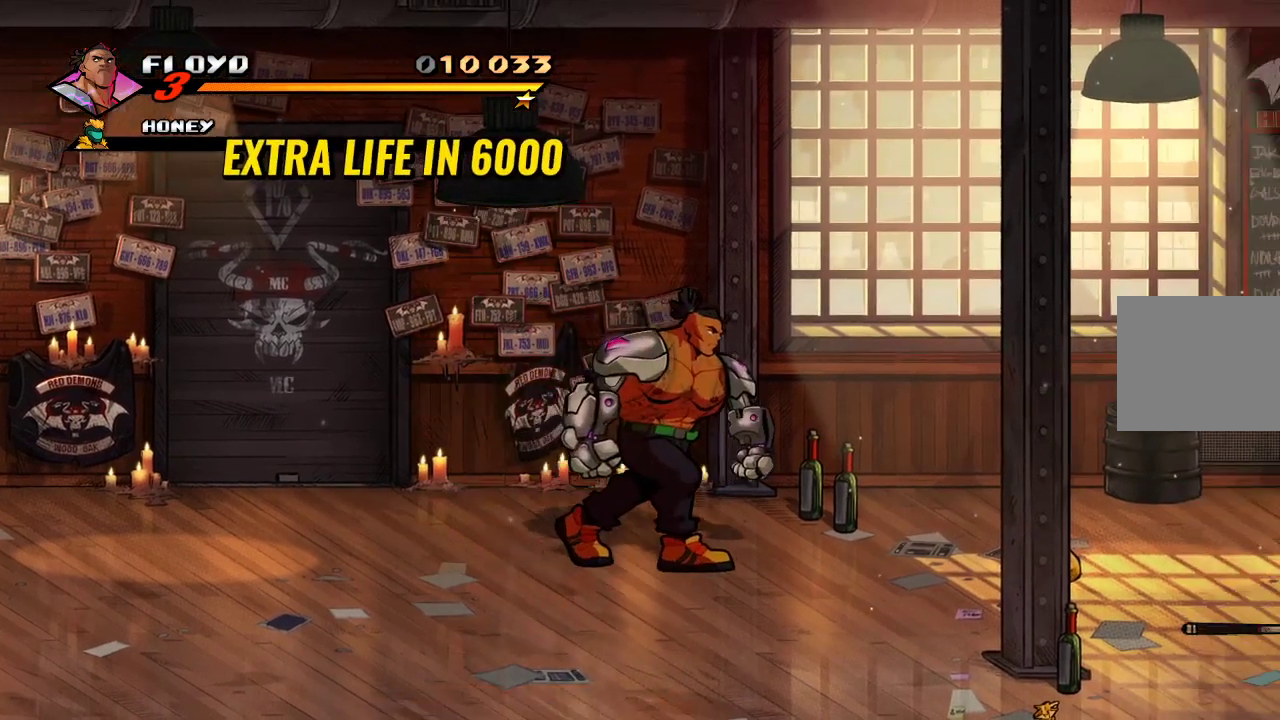
{"buttons": [], "left_stick": "right", "right_stick": "center", "events": []}
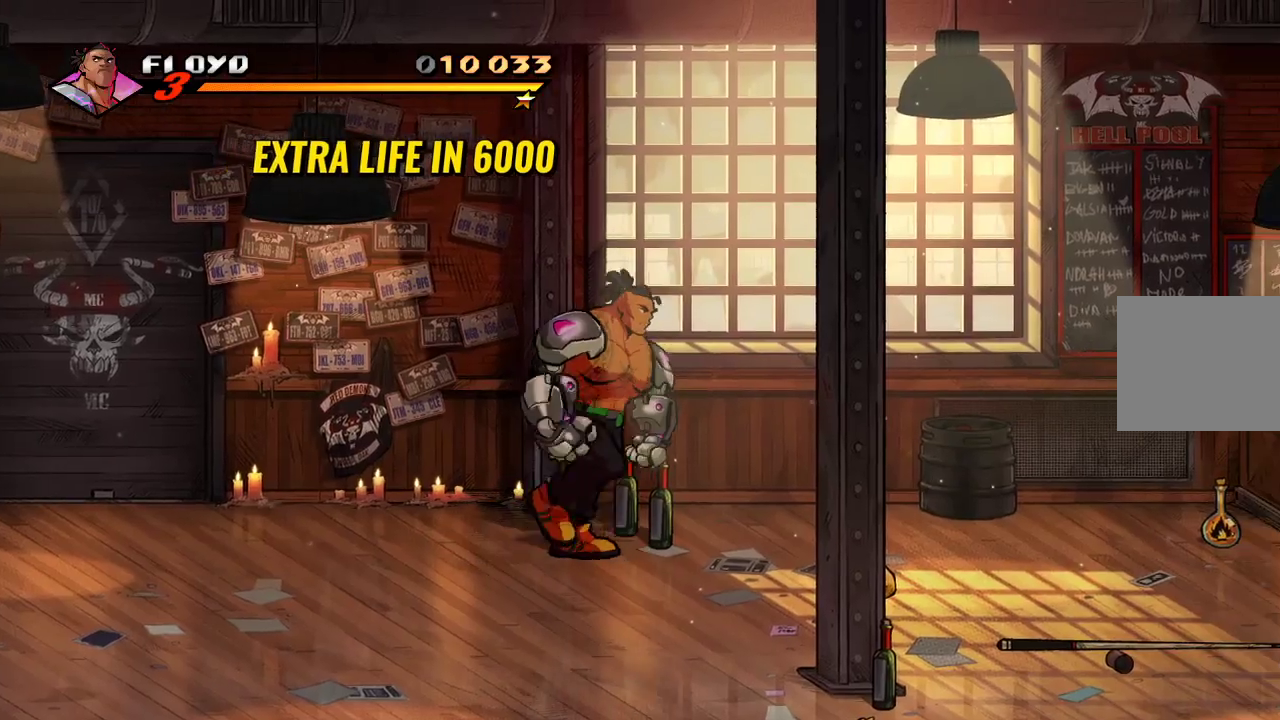
{"buttons": [], "left_stick": "right", "right_stick": "center", "events": []}
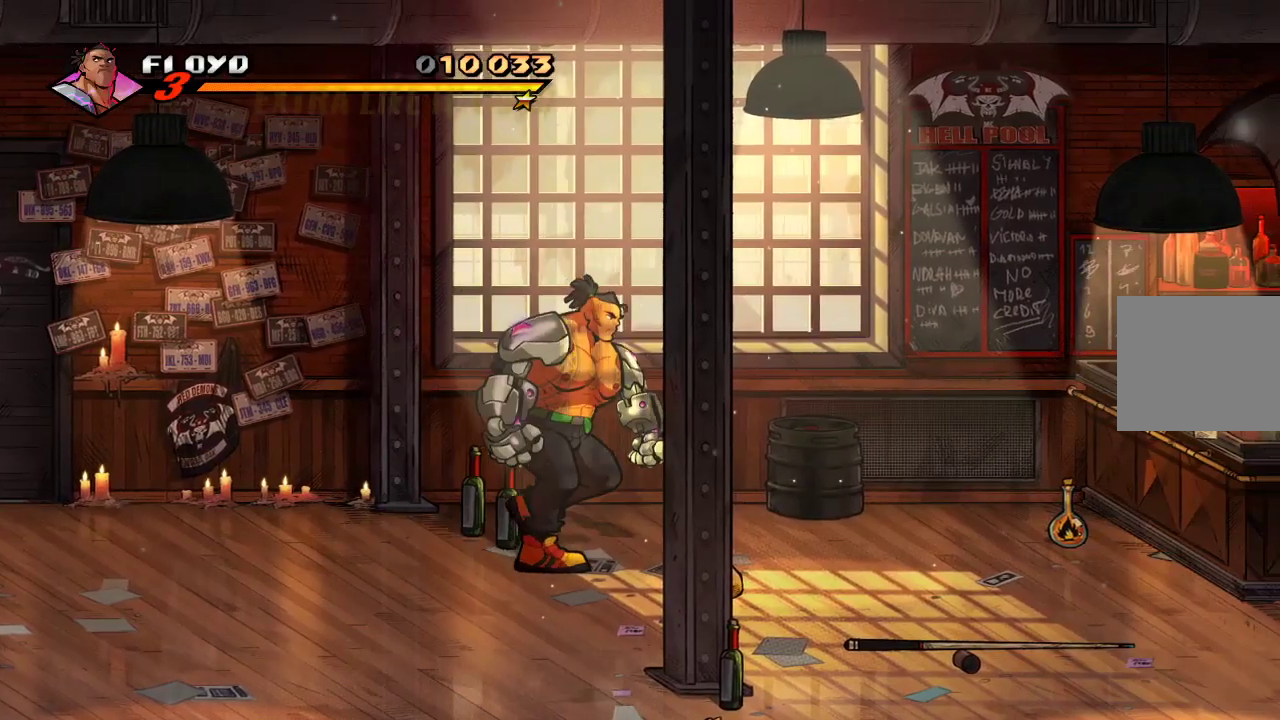
{"buttons": [], "left_stick": "down-right", "right_stick": "center", "events": [[167, "left_stick", "down-right"]]}
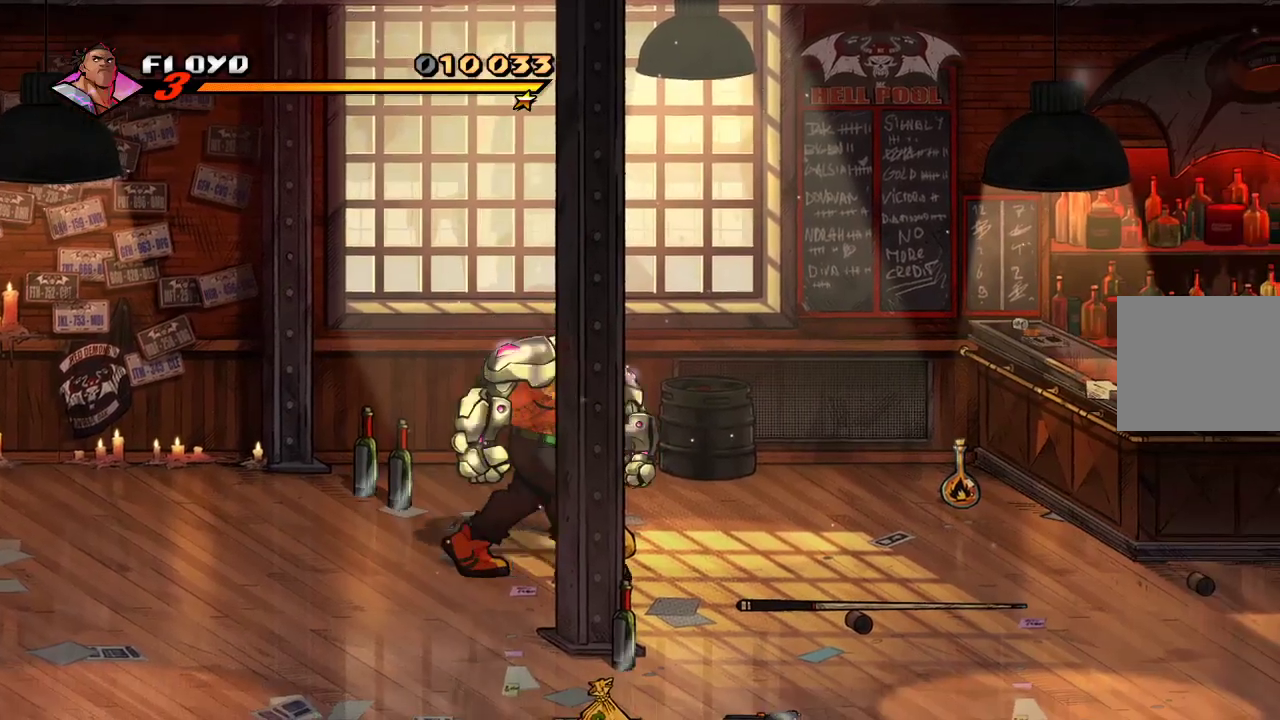
{"buttons": [], "left_stick": "down-right", "right_stick": "center", "events": [[100, "left_stick", "up-right"], [233, "CIRCLE", "down"], [233, "left_stick", "right"], [333, "CIRCLE", "up"], [433, "left_stick", "down-right"]]}
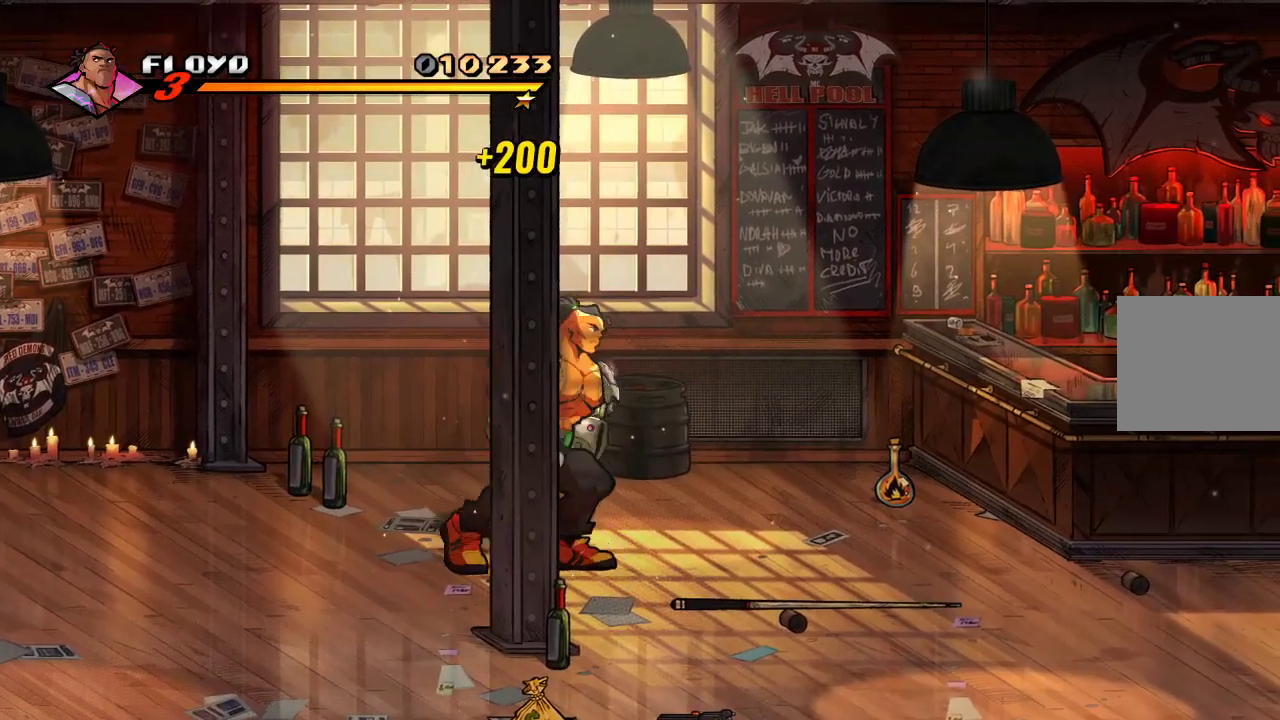
{"buttons": [], "left_stick": "down-left", "right_stick": "center", "events": [[100, "left_stick", "left"], [500, "left_stick", "down-left"]]}
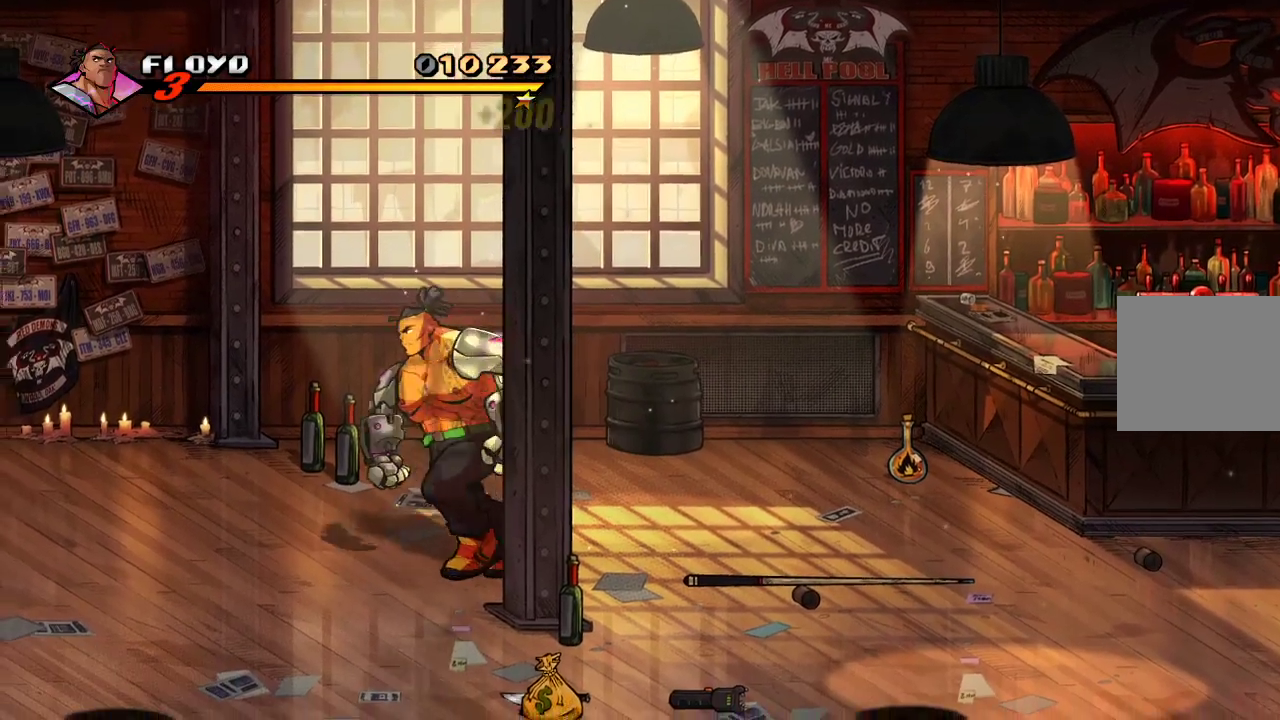
{"buttons": [], "left_stick": "down", "right_stick": "center", "events": [[233, "left_stick", "down"]]}
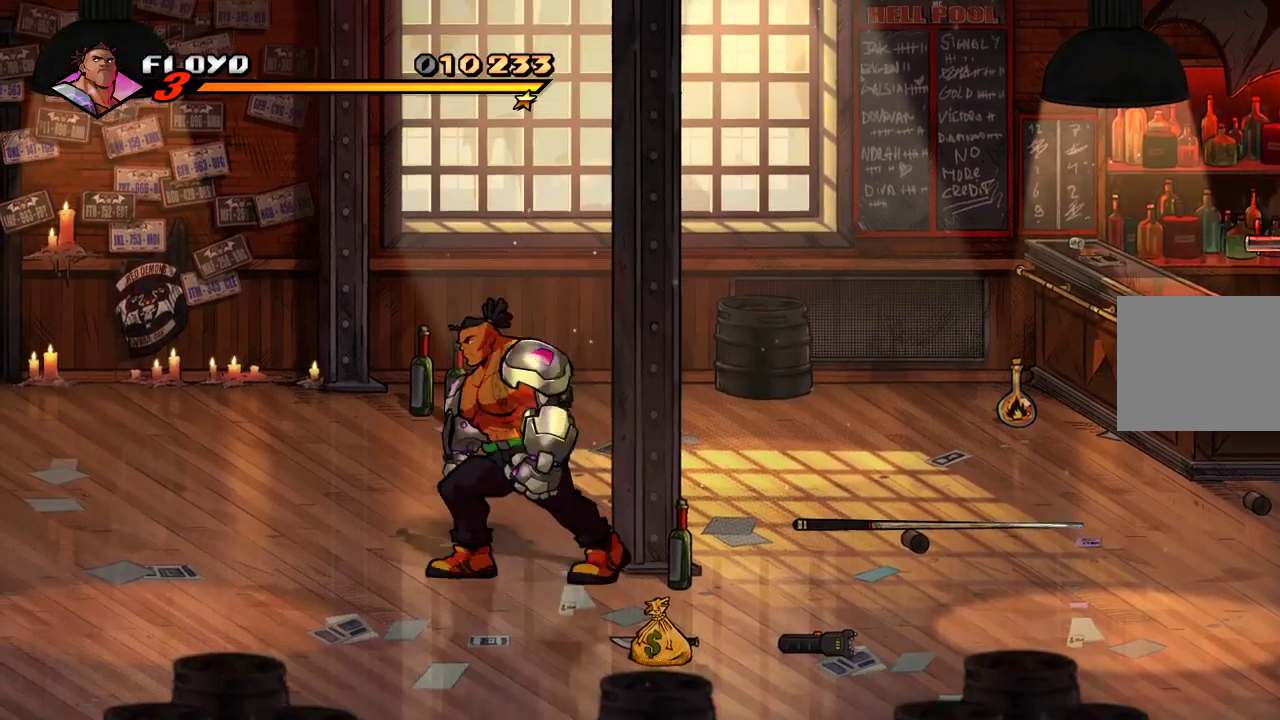
{"buttons": [], "left_stick": "down-right", "right_stick": "center", "events": [[267, "left_stick", "down-right"]]}
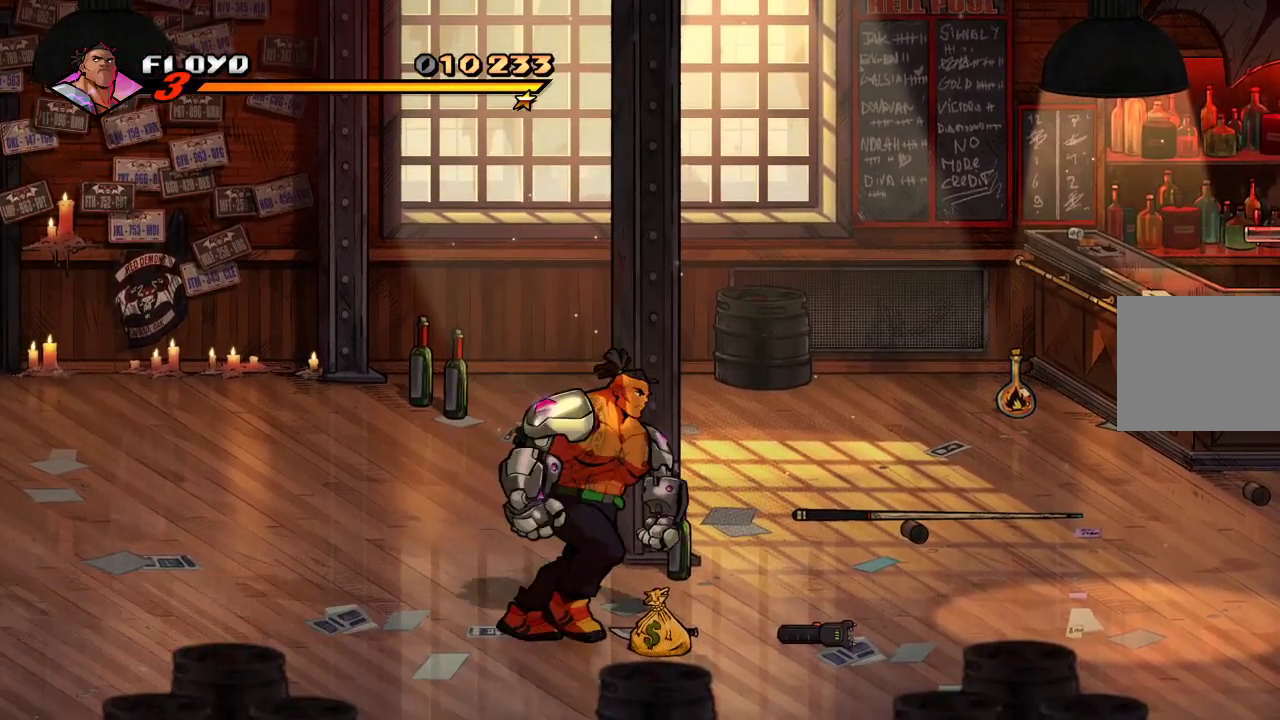
{"buttons": [], "left_stick": "right", "right_stick": "center", "events": [[267, "CIRCLE", "down"], [333, "left_stick", "right"], [367, "CIRCLE", "up"]]}
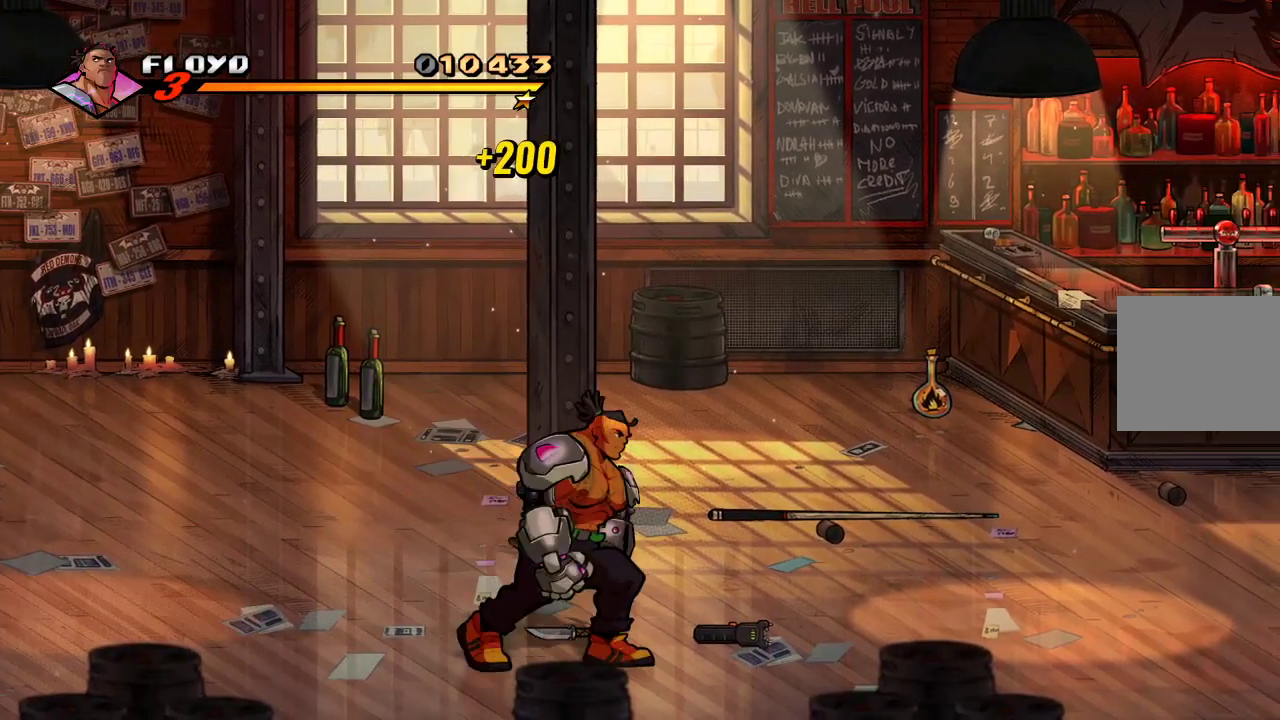
{"buttons": [], "left_stick": "up-right", "right_stick": "center", "events": [[300, "left_stick", "up-right"]]}
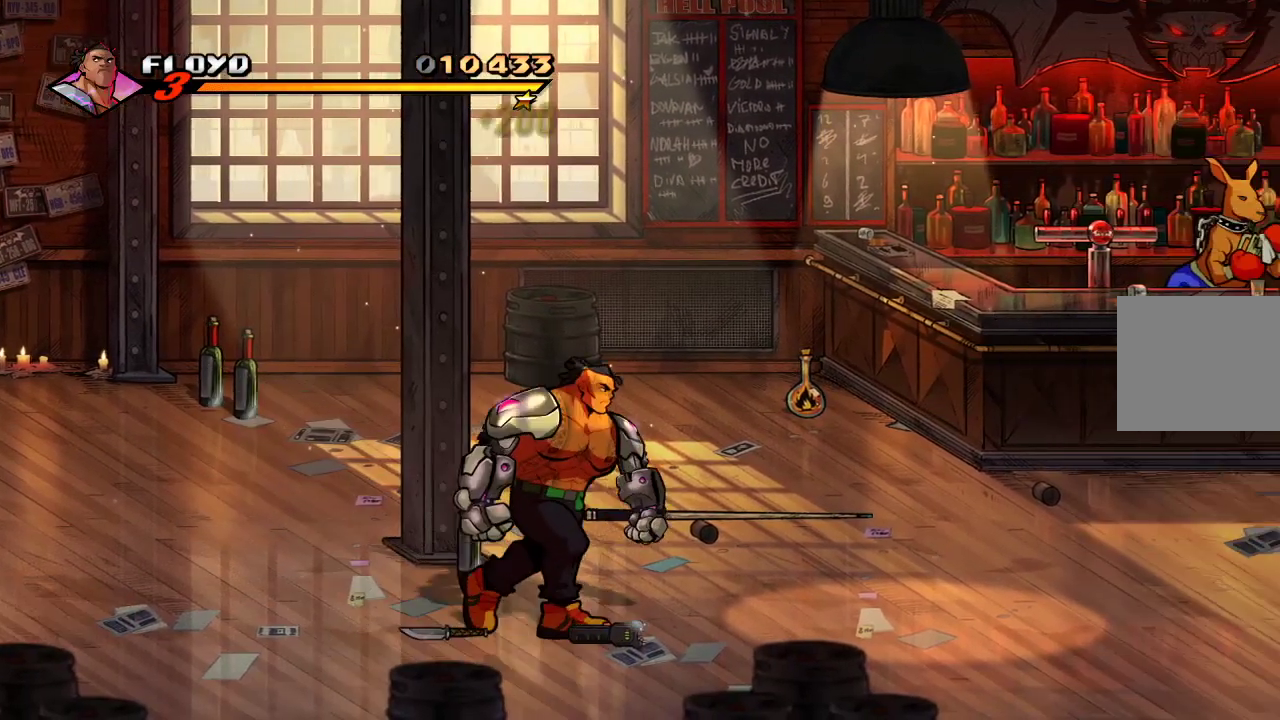
{"buttons": [], "left_stick": "up-right", "right_stick": "center", "events": []}
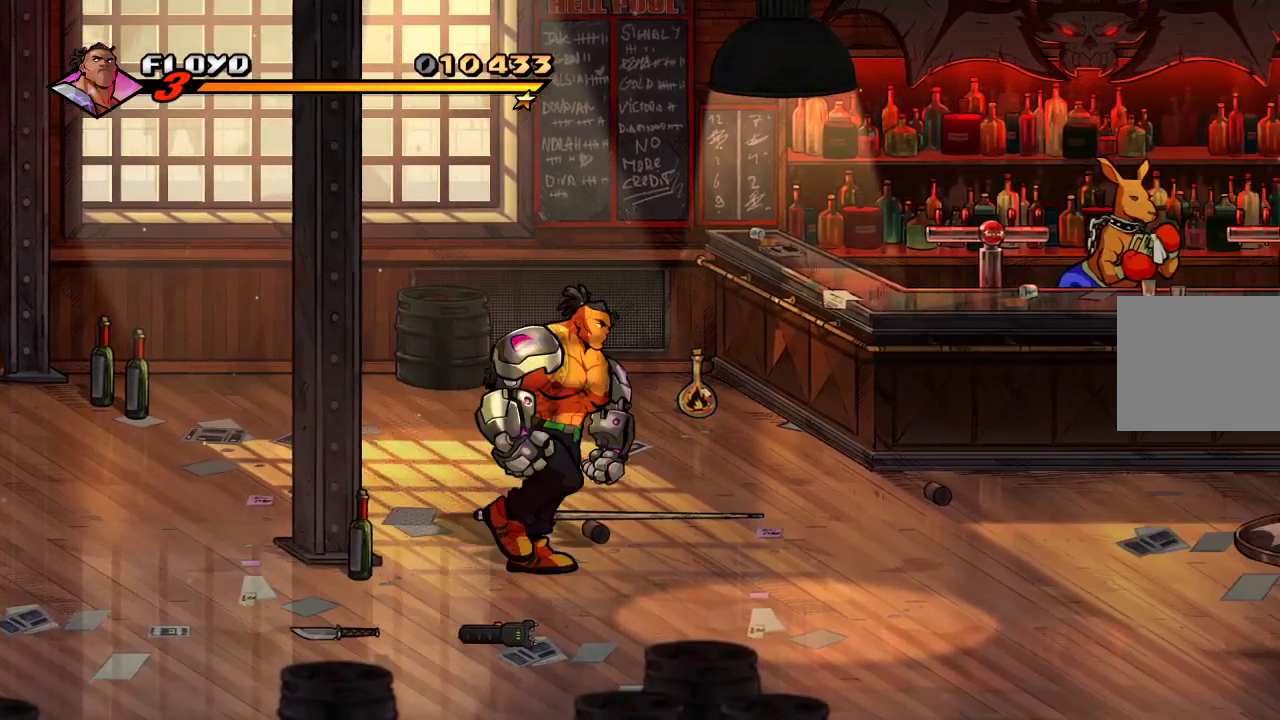
{"buttons": [], "left_stick": "right", "right_stick": "center", "events": [[267, "left_stick", "right"]]}
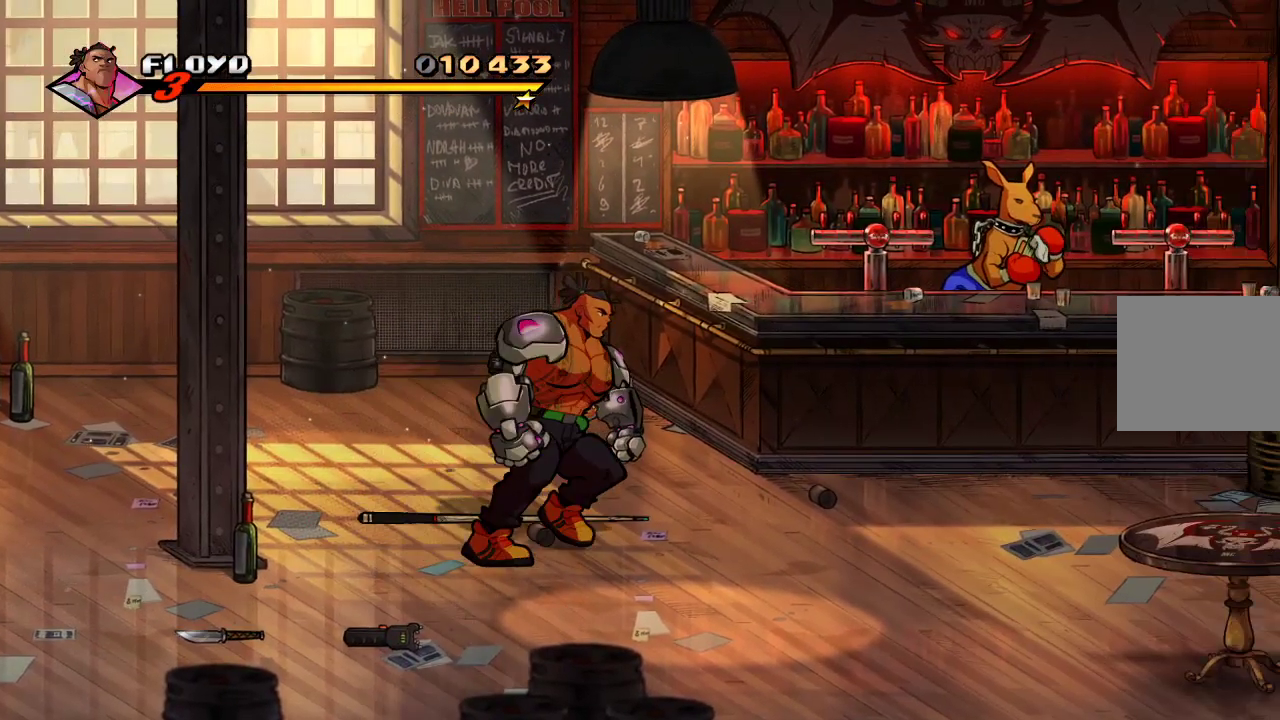
{"buttons": [], "left_stick": "right", "right_stick": "center", "events": []}
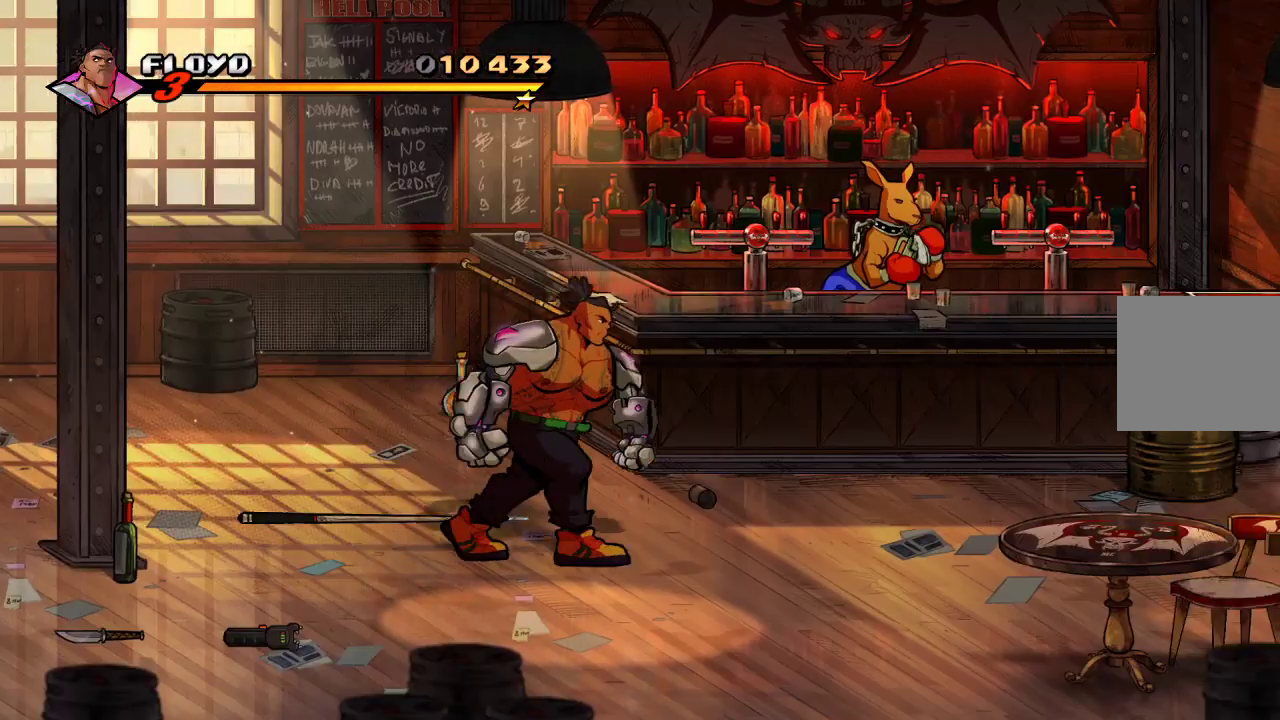
{"buttons": [], "left_stick": "right", "right_stick": "center", "events": []}
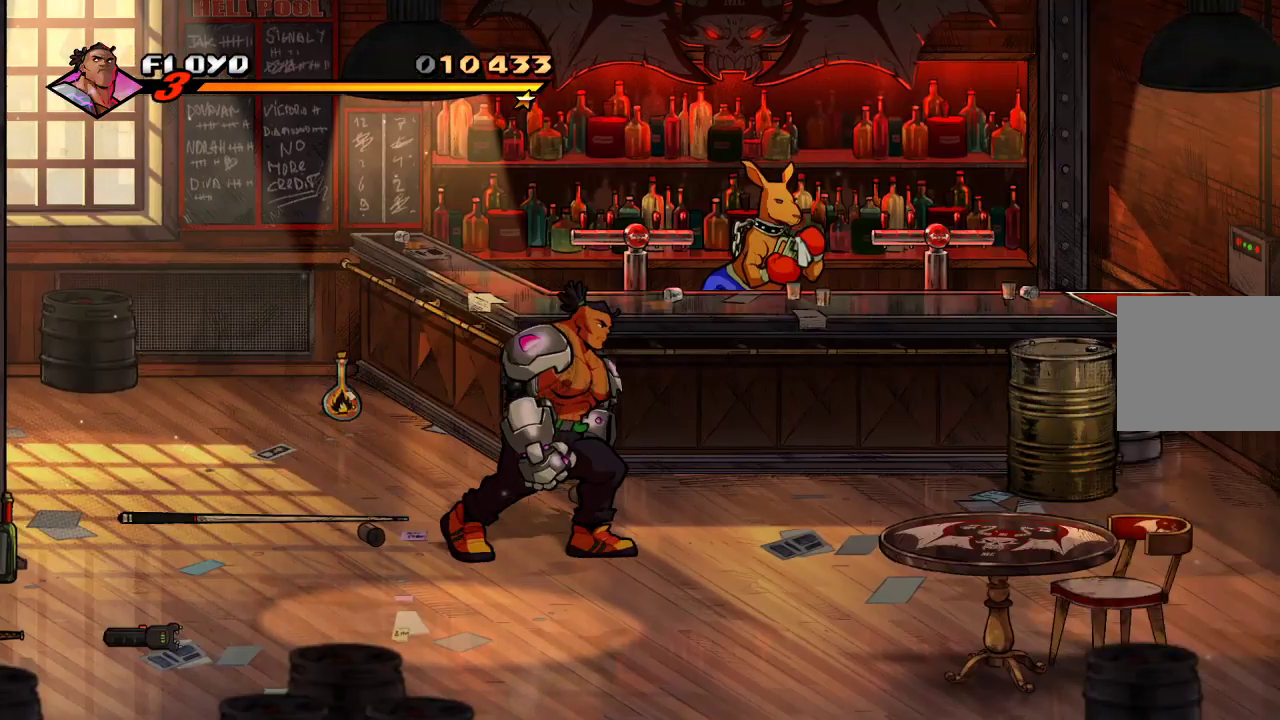
{"buttons": [], "left_stick": "up-right", "right_stick": "center", "events": [[133, "left_stick", "up-right"]]}
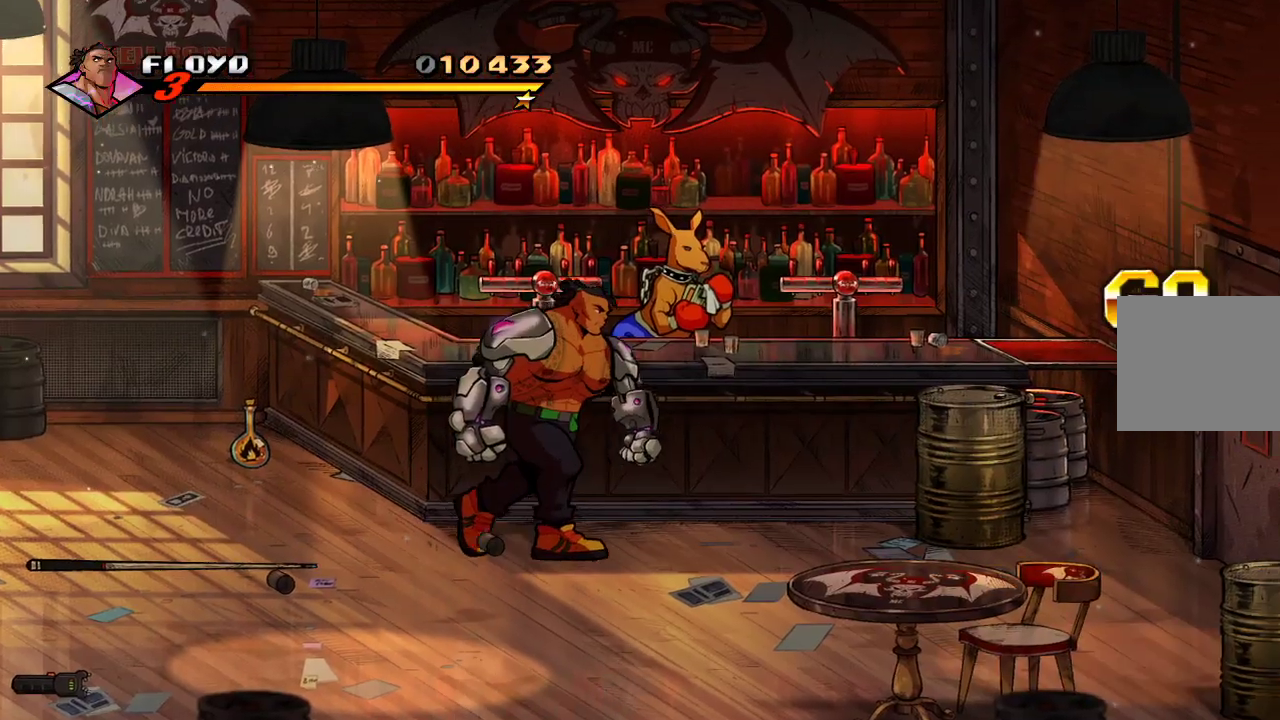
{"buttons": ["CROSS"], "left_stick": "right", "right_stick": "center", "events": [[33, "left_stick", "right"], [467, "CROSS", "down"]]}
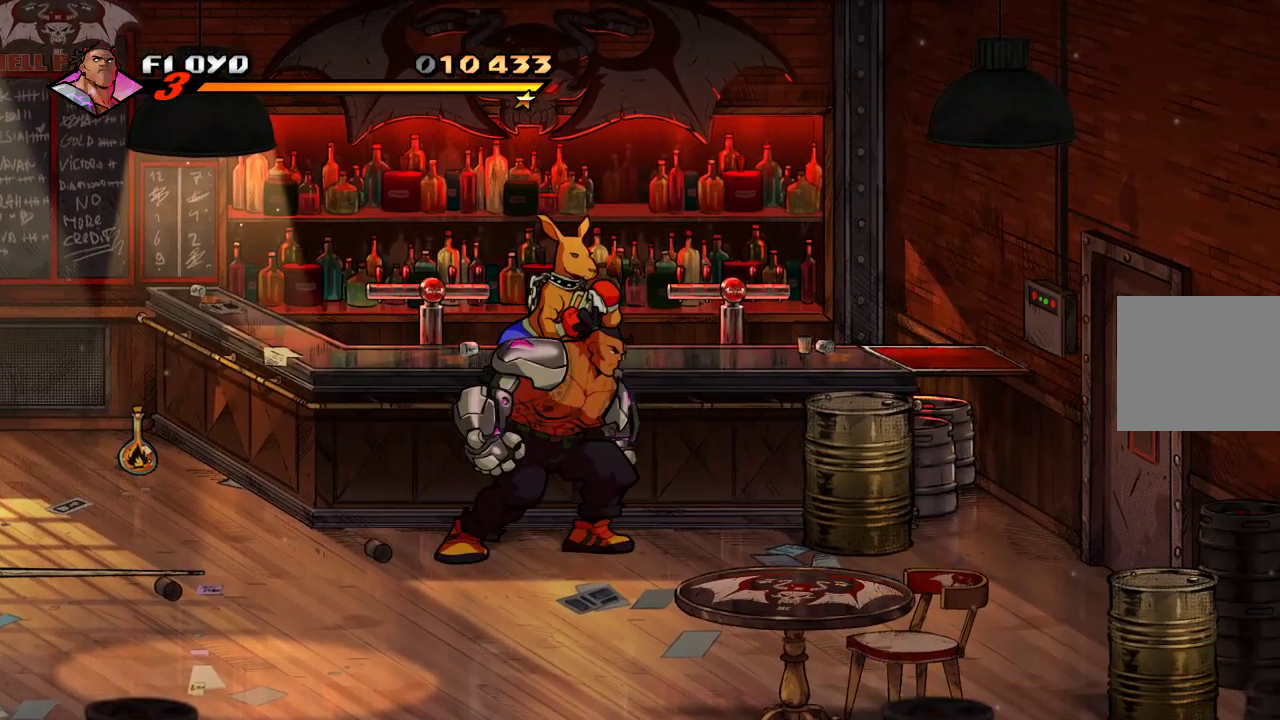
{"buttons": [], "left_stick": "center", "right_stick": "center", "events": [[67, "CROSS", "up"], [267, "SQUARE", "down"], [333, "left_stick", "center"], [367, "SQUARE", "up"]]}
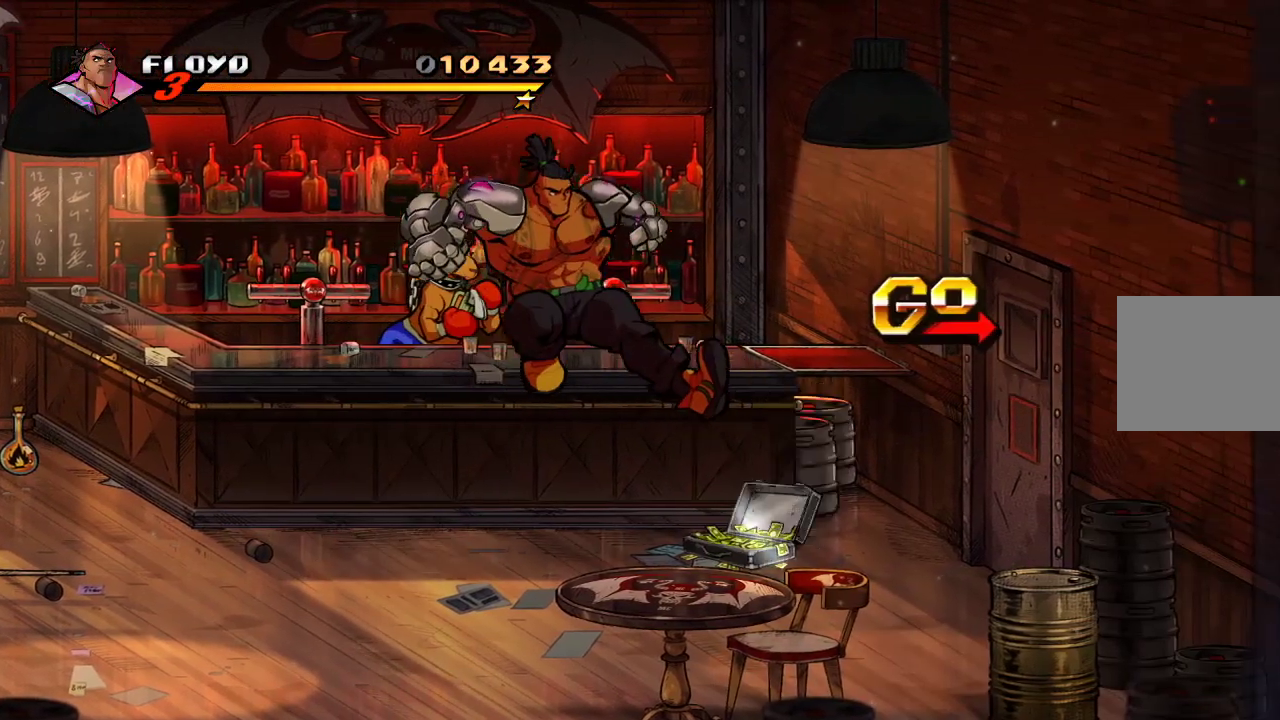
{"buttons": [], "left_stick": "center", "right_stick": "center", "events": [[400, "CIRCLE", "down"], [500, "CIRCLE", "up"]]}
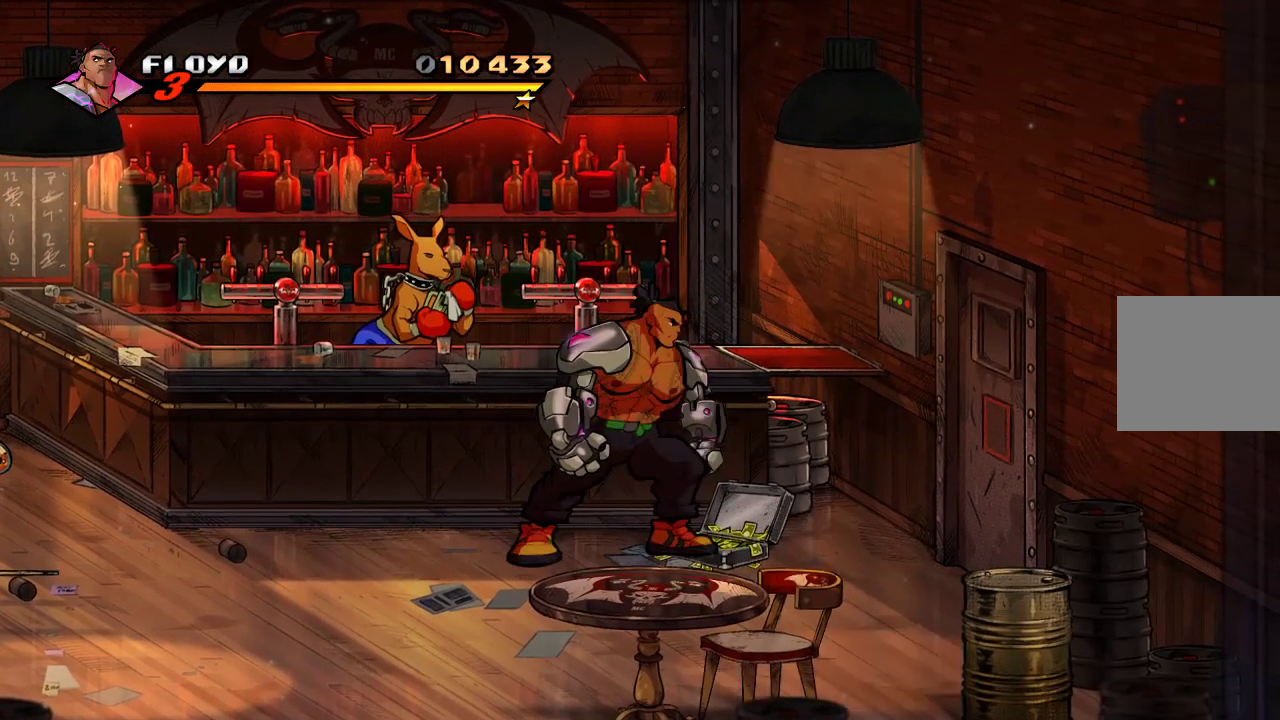
{"buttons": ["CIRCLE"], "left_stick": "center", "right_stick": "center", "events": [[167, "left_stick", "right"], [433, "CIRCLE", "down"], [500, "left_stick", "center"]]}
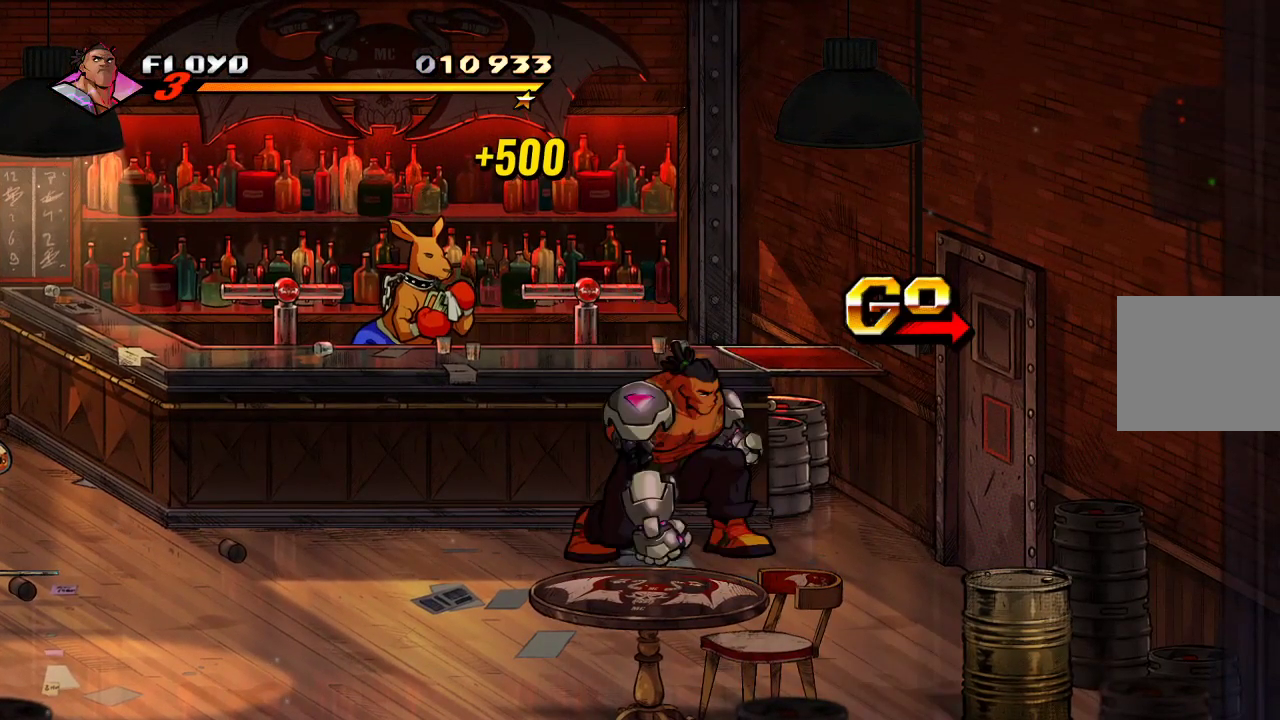
{"buttons": [], "left_stick": "down-left", "right_stick": "center", "events": [[67, "CIRCLE", "up"], [200, "left_stick", "down-left"]]}